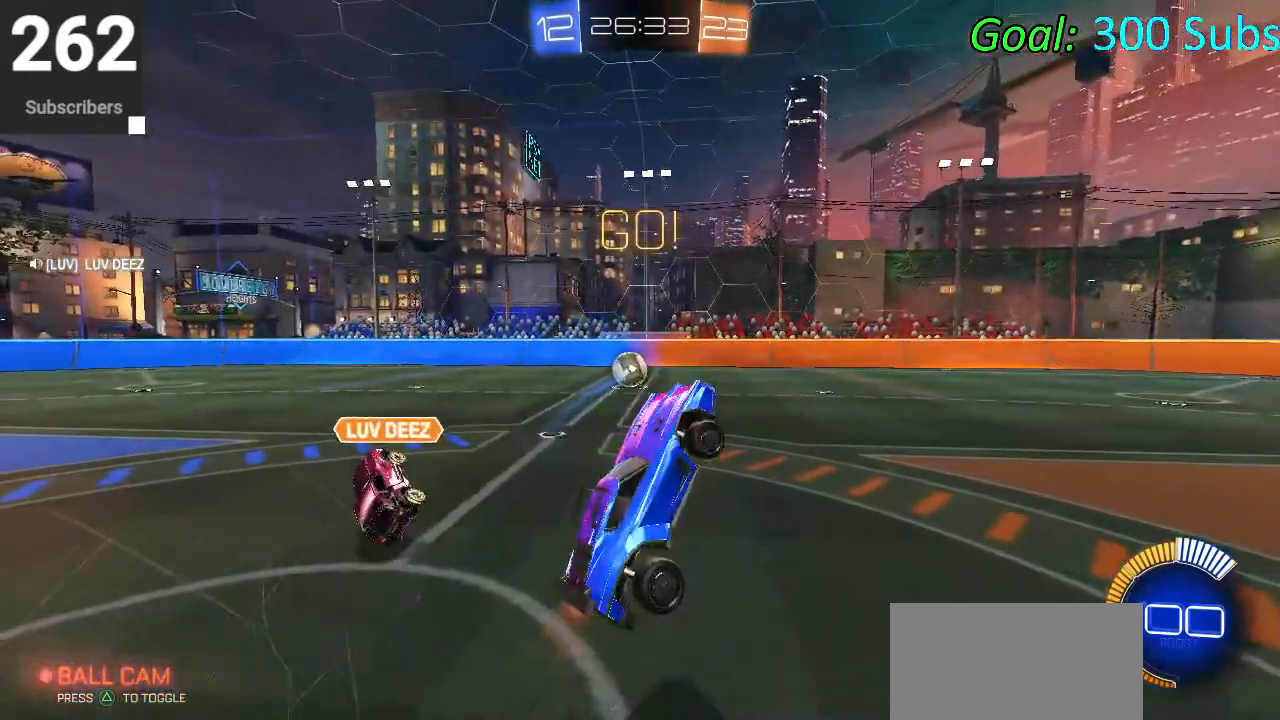
Gameplay with a controller (PlayStation layout); each line is a JSON object with the inputs held at the frame after it. "events" lists button and stick changes between this image and that frame as [ms after this image, input, new state], when the widget could be followed in between.
{"buttons": ["CIRCLE", "R2"], "left_stick": "left", "right_stick": "center", "events": [[333, "left_stick", "left"], [367, "CIRCLE", "down"]]}
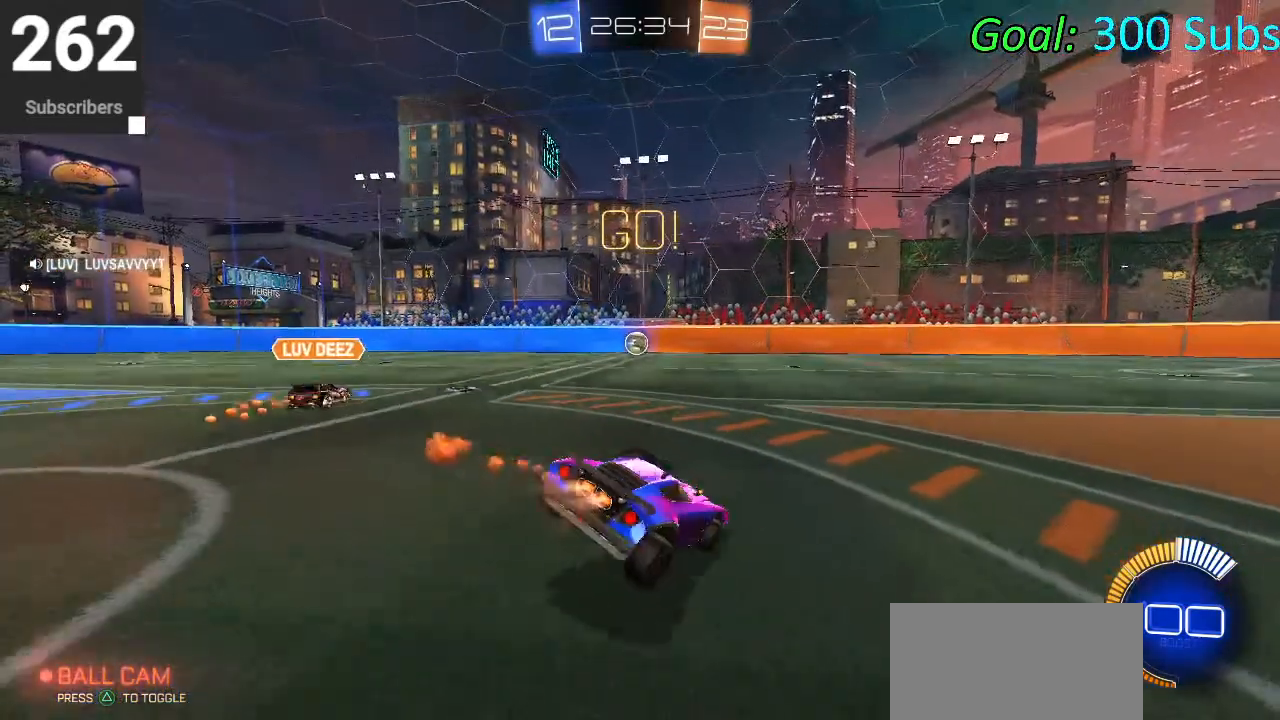
{"buttons": ["CROSS", "CIRCLE", "R2"], "left_stick": "down-left", "right_stick": "center", "events": [[183, "left_stick", "center"], [383, "left_stick", "down-left"], [417, "CROSS", "down"]]}
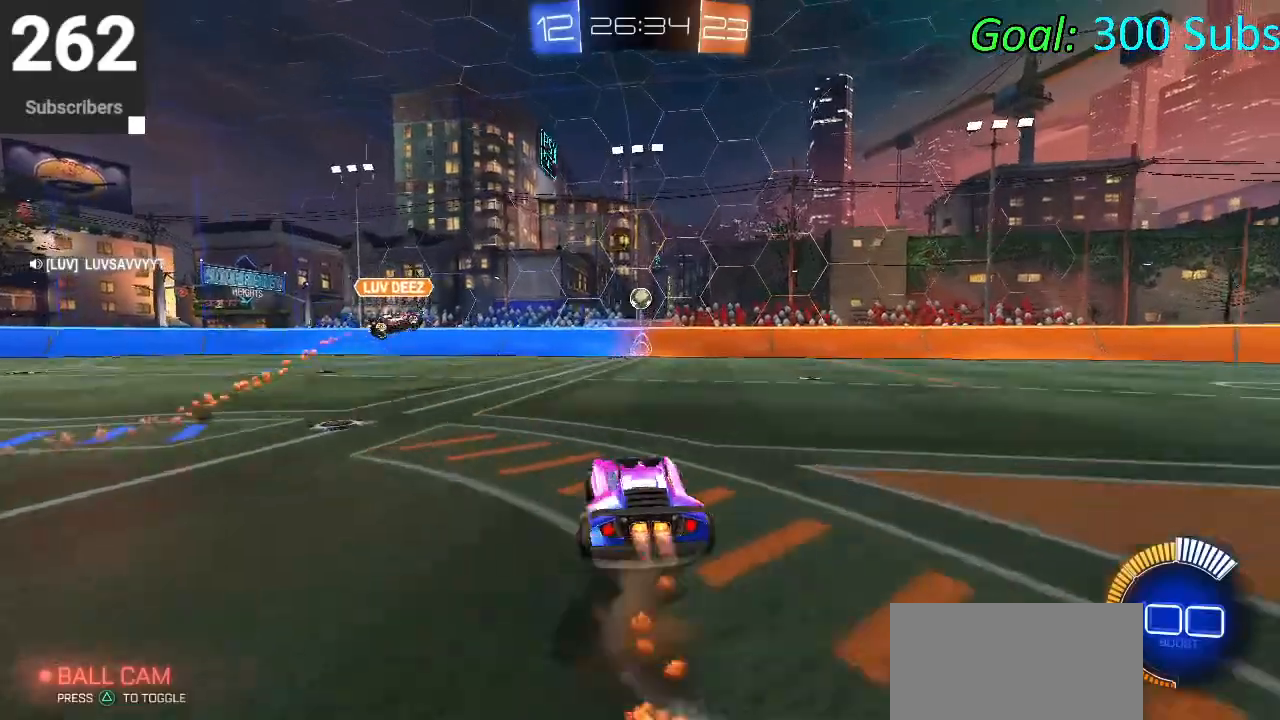
{"buttons": ["CROSS", "CIRCLE", "R2"], "left_stick": "down-right", "right_stick": "center", "events": [[17, "left_stick", "down"], [200, "CROSS", "up"], [217, "left_stick", "center"], [283, "CROSS", "down"], [350, "left_stick", "down-right"]]}
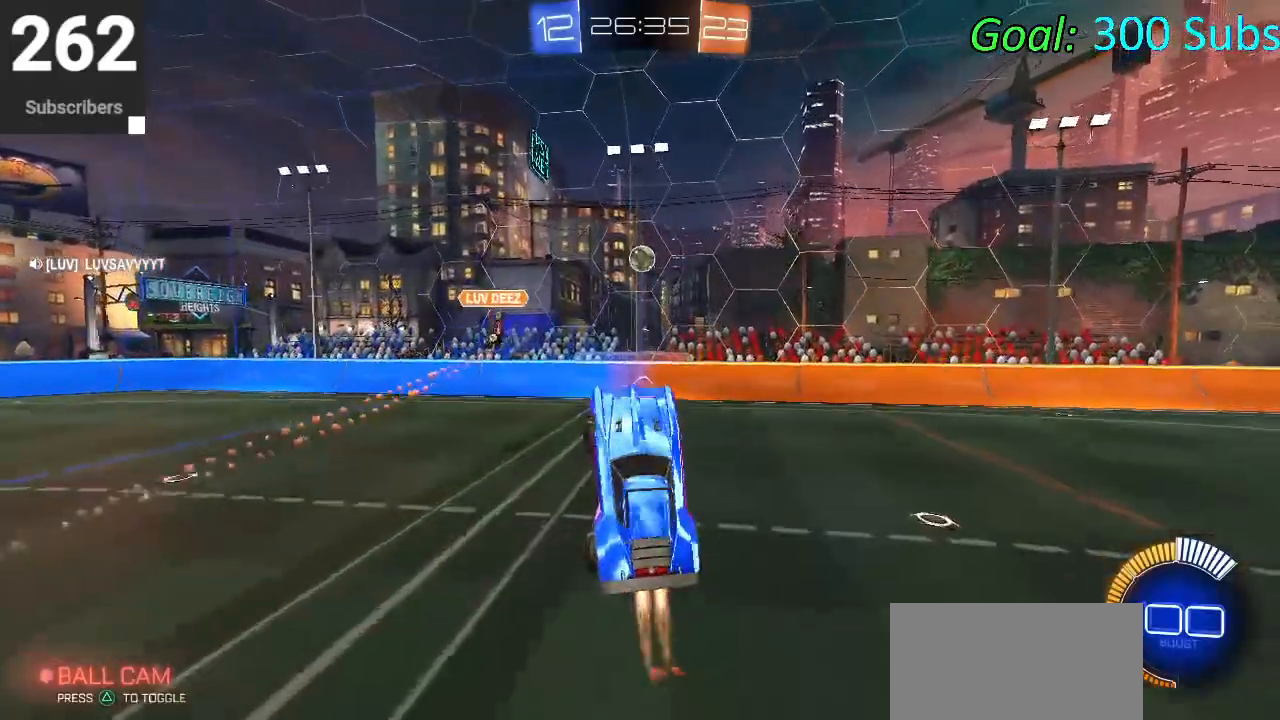
{"buttons": ["CIRCLE", "R2"], "left_stick": "left", "right_stick": "center", "events": [[33, "left_stick", "up-right"], [100, "left_stick", "up"], [333, "left_stick", "center"], [417, "CROSS", "up"], [417, "left_stick", "left"]]}
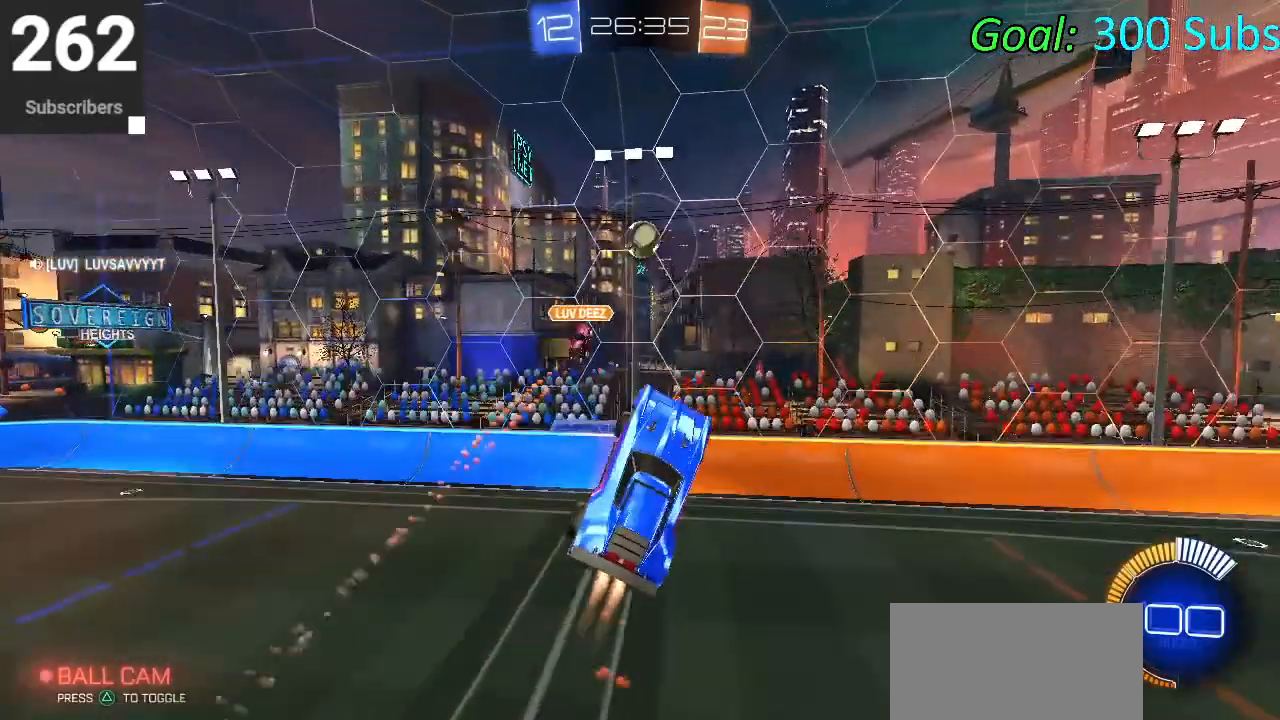
{"buttons": ["CIRCLE", "R2"], "left_stick": "down-left", "right_stick": "center", "events": [[167, "left_stick", "up-right"], [317, "left_stick", "left"], [350, "R1", "down"], [433, "R1", "up"], [433, "left_stick", "down-left"]]}
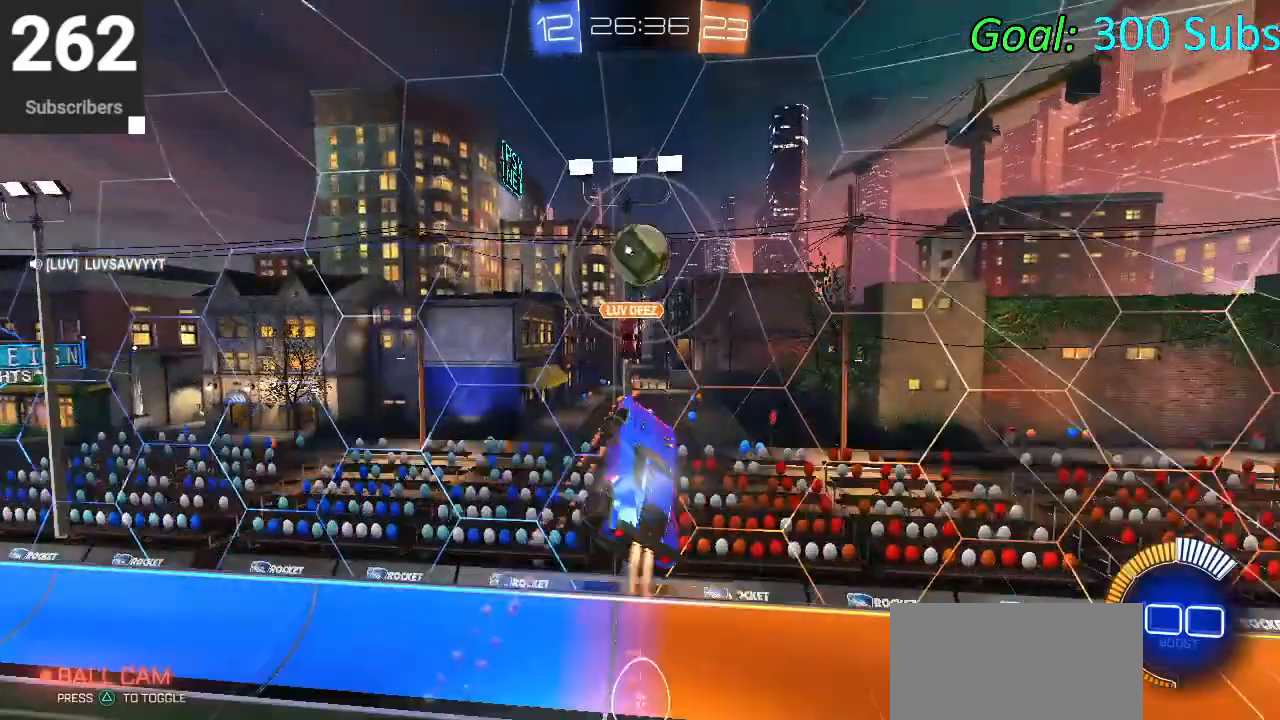
{"buttons": ["CIRCLE", "R1", "R2"], "left_stick": "up-right", "right_stick": "center", "events": [[133, "L1", "down"], [250, "left_stick", "center"], [317, "L1", "up"], [317, "left_stick", "up-right"], [333, "R1", "down"]]}
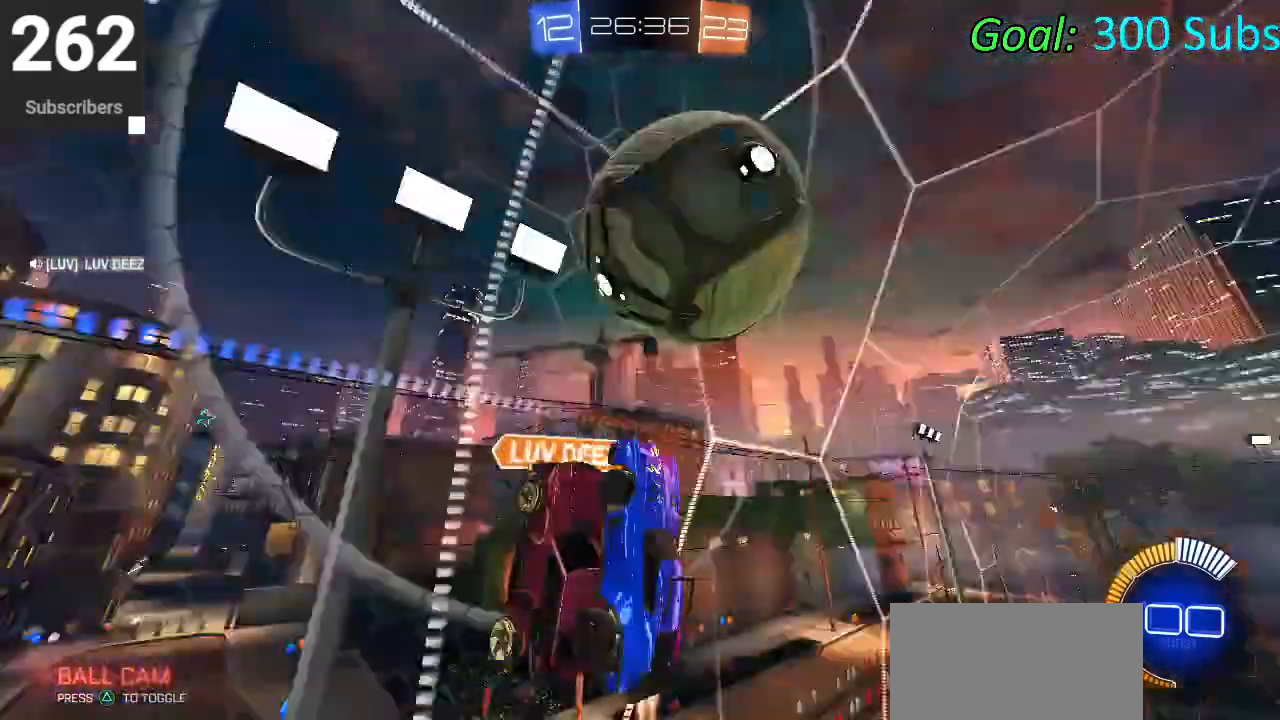
{"buttons": ["CIRCLE", "R2"], "left_stick": "up-right", "right_stick": "center", "events": [[33, "R1", "up"]]}
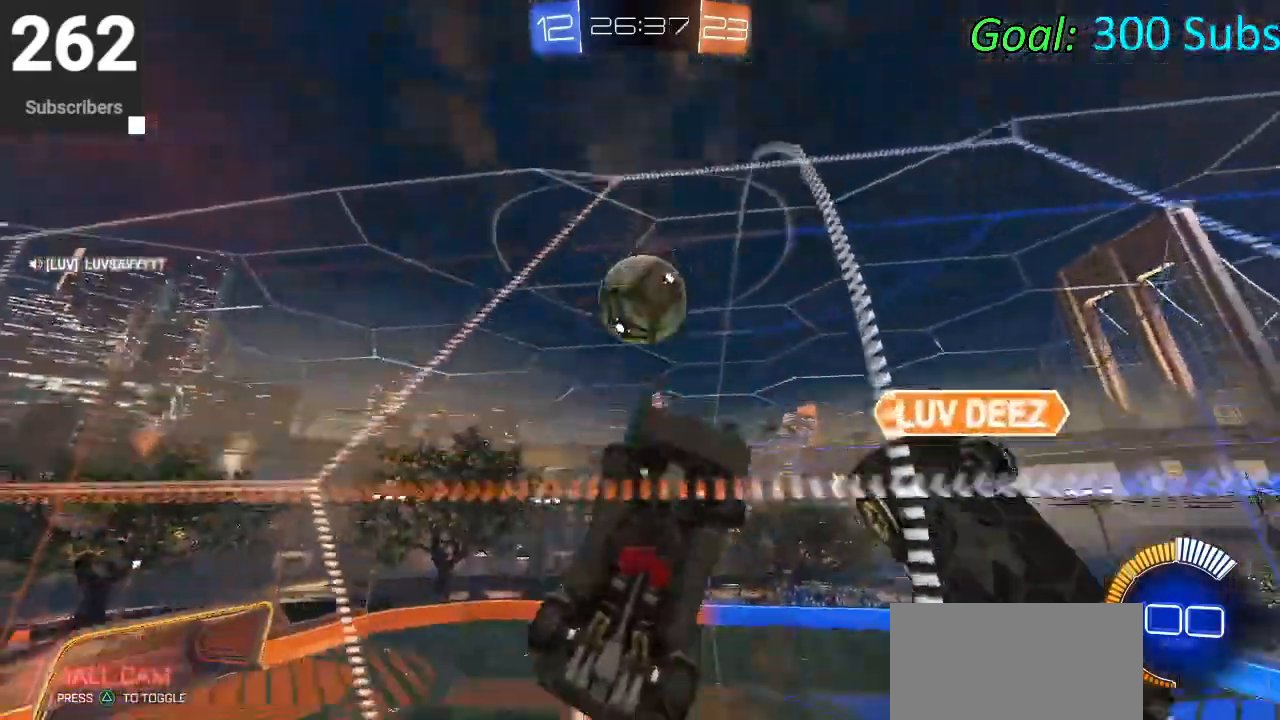
{"buttons": ["L2"], "left_stick": "center", "right_stick": "center", "events": [[67, "CIRCLE", "up"], [67, "left_stick", "center"], [233, "L2", "down"], [433, "R2", "up"]]}
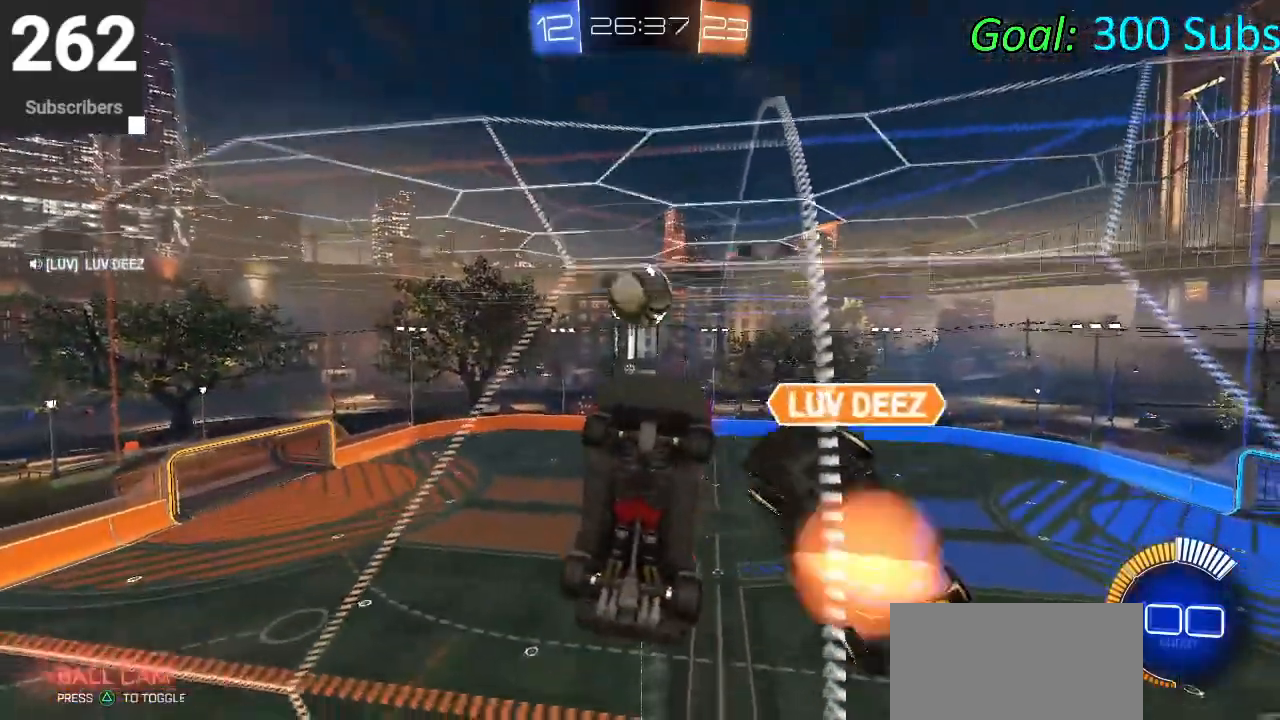
{"buttons": ["L2"], "left_stick": "center", "right_stick": "center", "events": [[50, "left_stick", "right"], [250, "left_stick", "center"]]}
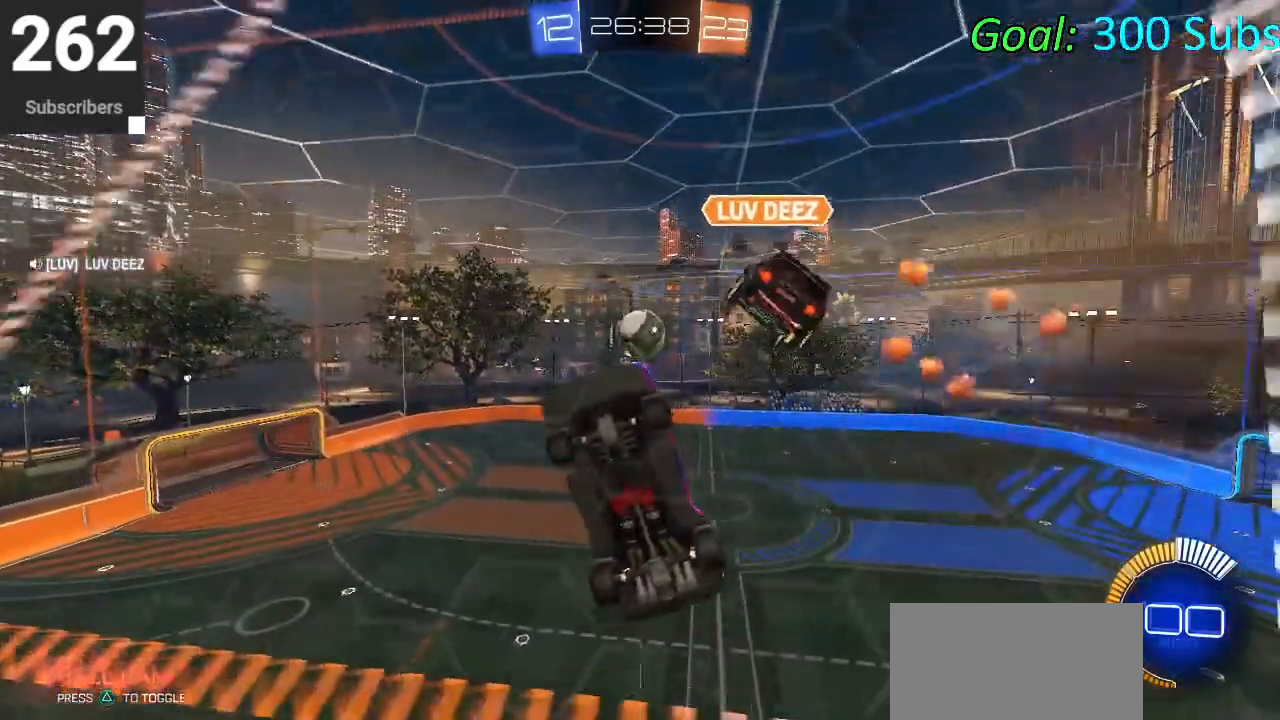
{"buttons": ["L1"], "left_stick": "down-right", "right_stick": "center", "events": [[267, "L2", "up"], [283, "left_stick", "down-right"], [400, "L1", "down"]]}
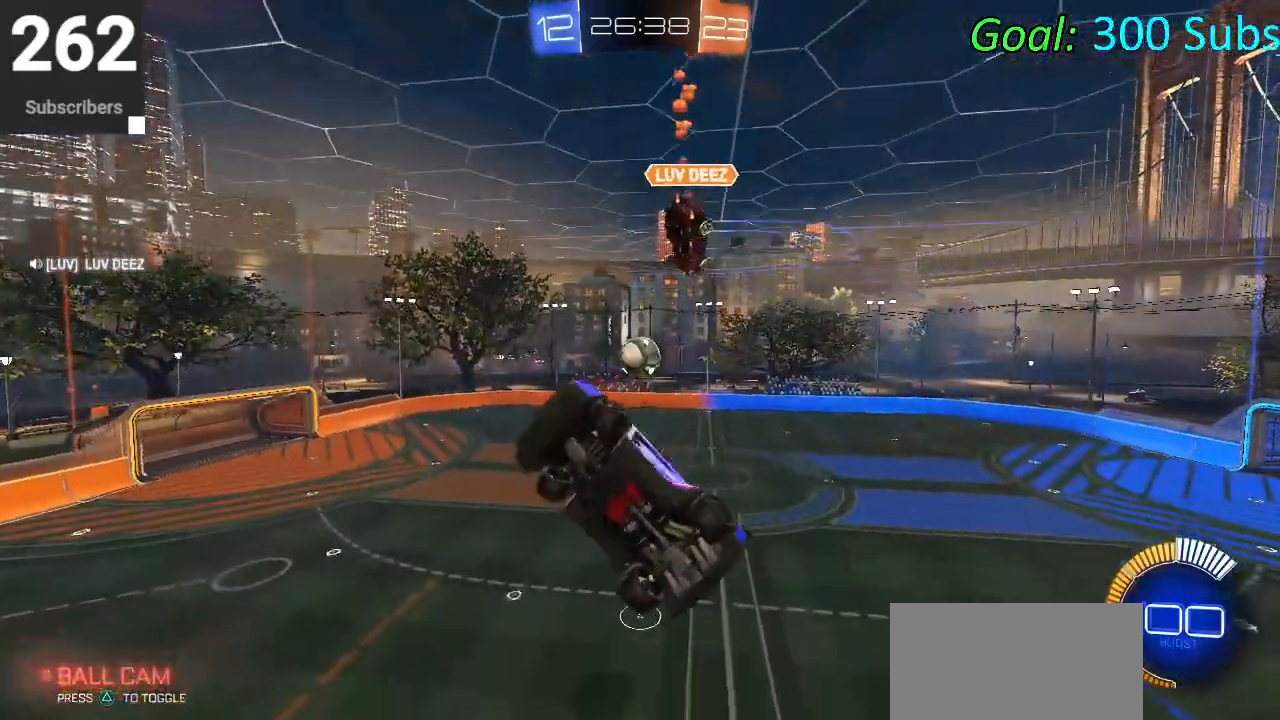
{"buttons": ["CIRCLE", "R1", "R2"], "left_stick": "center", "right_stick": "center", "events": [[33, "R2", "down"], [233, "left_stick", "up-right"], [250, "L1", "up"], [283, "left_stick", "center"], [500, "CIRCLE", "down"], [500, "R1", "down"]]}
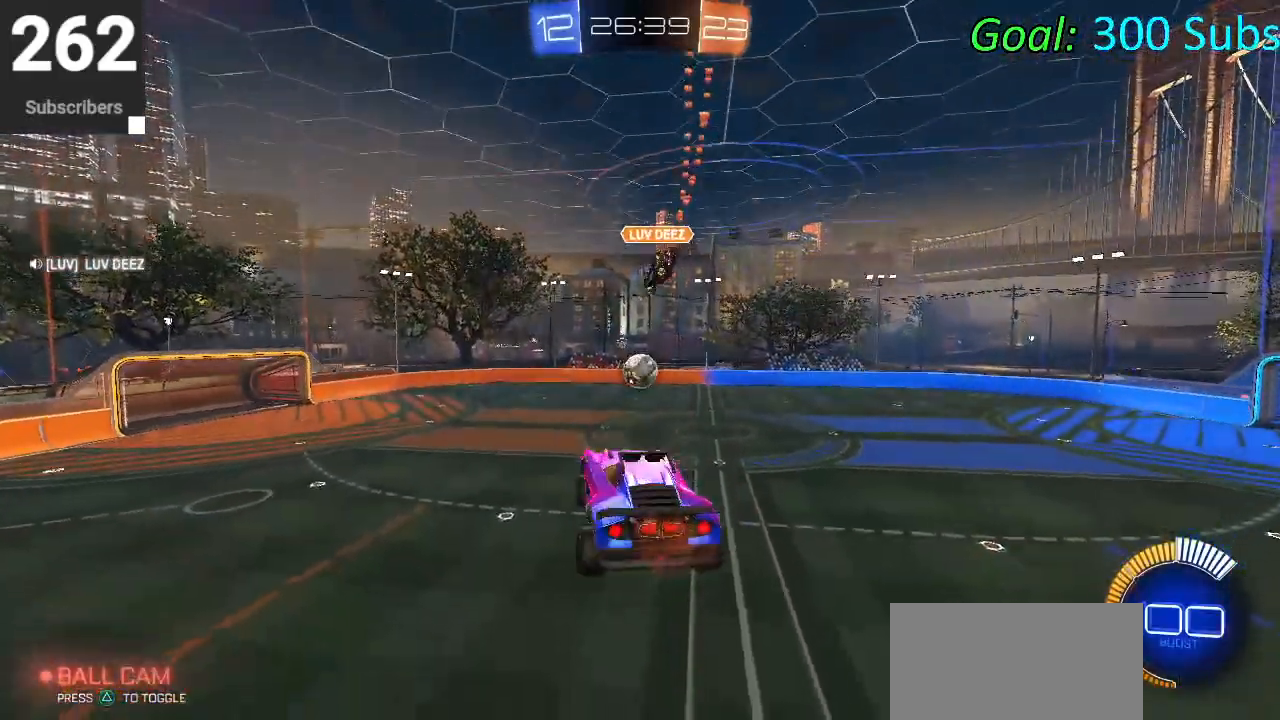
{"buttons": ["CIRCLE", "R2"], "left_stick": "up", "right_stick": "center", "events": [[17, "left_stick", "down"], [117, "R1", "up"], [133, "left_stick", "down-left"], [233, "L1", "down"], [300, "left_stick", "center"], [350, "L1", "up"], [367, "R1", "down"], [483, "left_stick", "up"], [500, "R1", "up"]]}
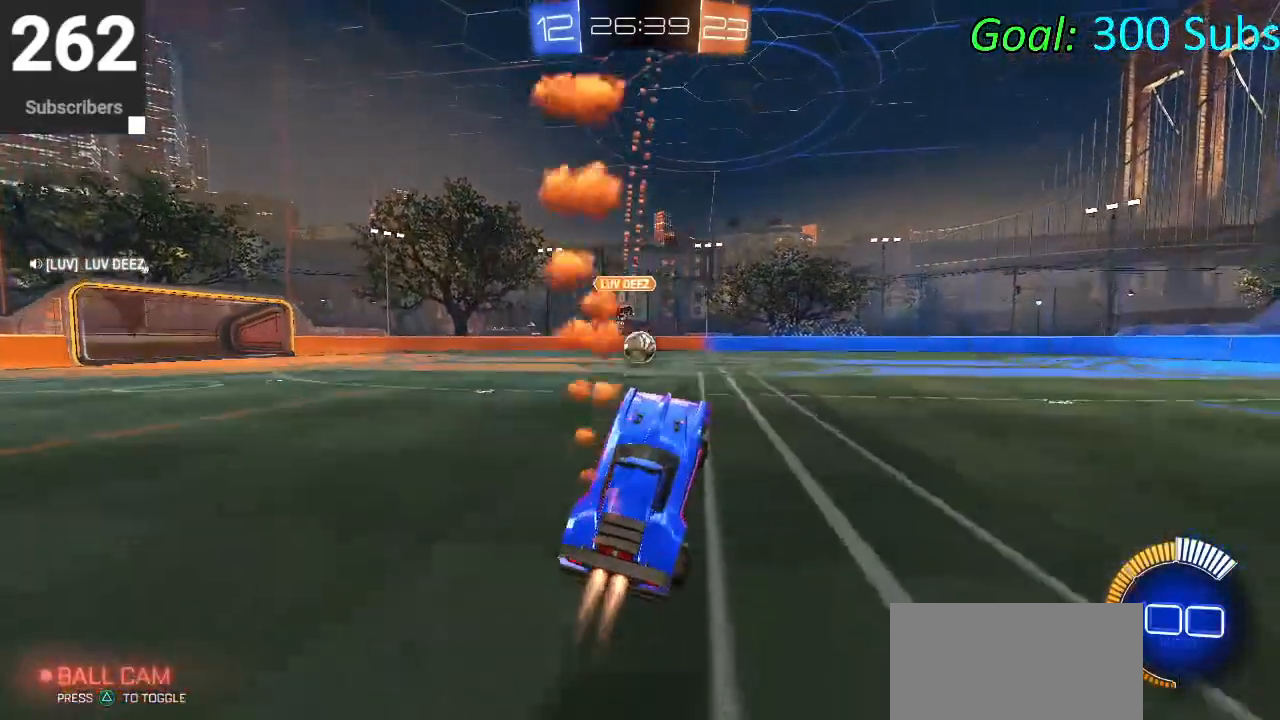
{"buttons": ["R2"], "left_stick": "center", "right_stick": "center", "events": [[83, "CROSS", "down"], [217, "left_stick", "left"], [267, "CROSS", "up"], [350, "CIRCLE", "up"], [350, "left_stick", "center"]]}
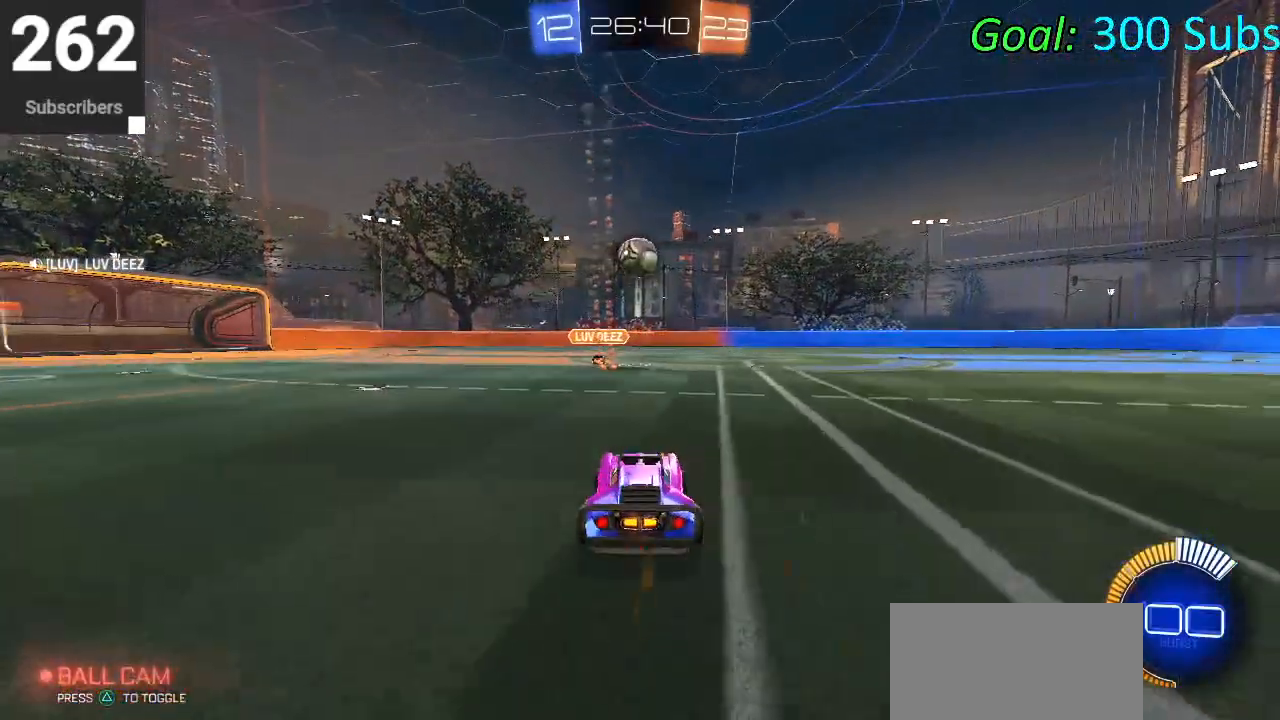
{"buttons": ["CROSS", "CIRCLE", "R2"], "left_stick": "down-right", "right_stick": "center", "events": [[150, "CIRCLE", "down"], [150, "CROSS", "down"], [150, "left_stick", "down"], [383, "CROSS", "up"], [400, "left_stick", "center"], [417, "CROSS", "down"], [467, "left_stick", "down-right"]]}
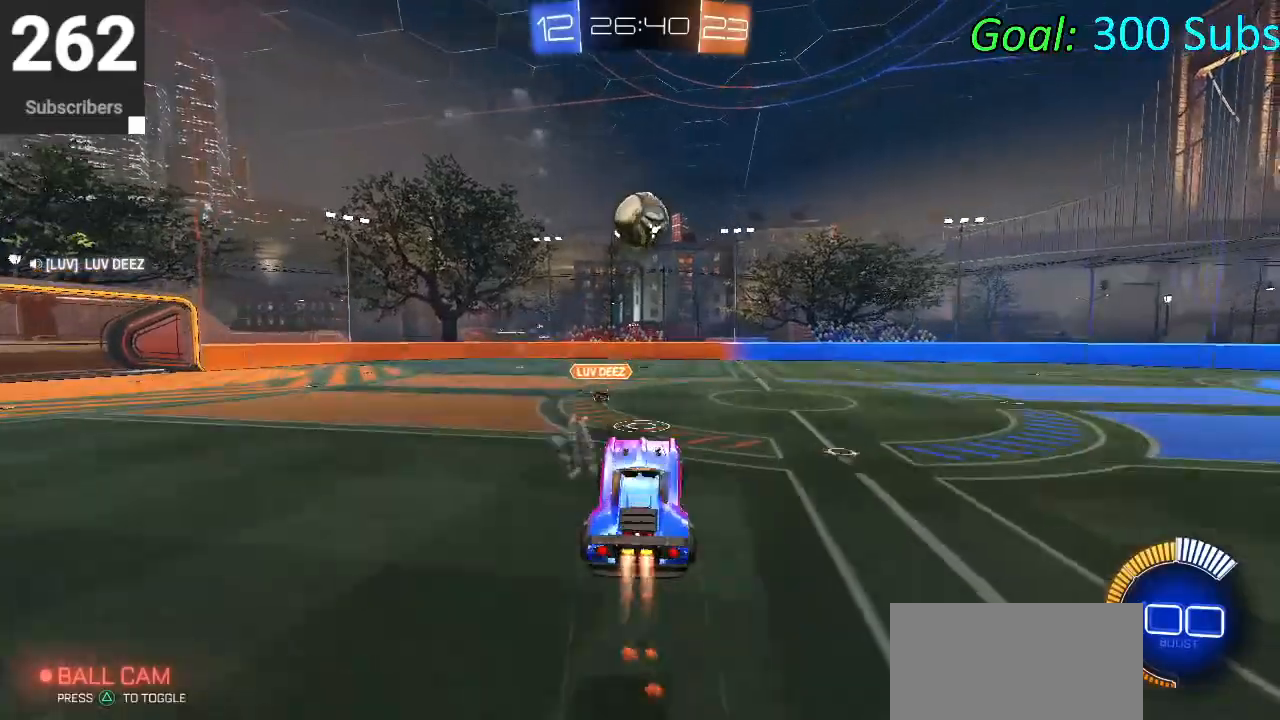
{"buttons": ["CIRCLE", "L1", "R2"], "left_stick": "down-left", "right_stick": "center", "events": [[117, "left_stick", "right"], [133, "CROSS", "up"], [133, "L1", "down"], [300, "left_stick", "up"], [367, "left_stick", "left"], [417, "left_stick", "down-left"]]}
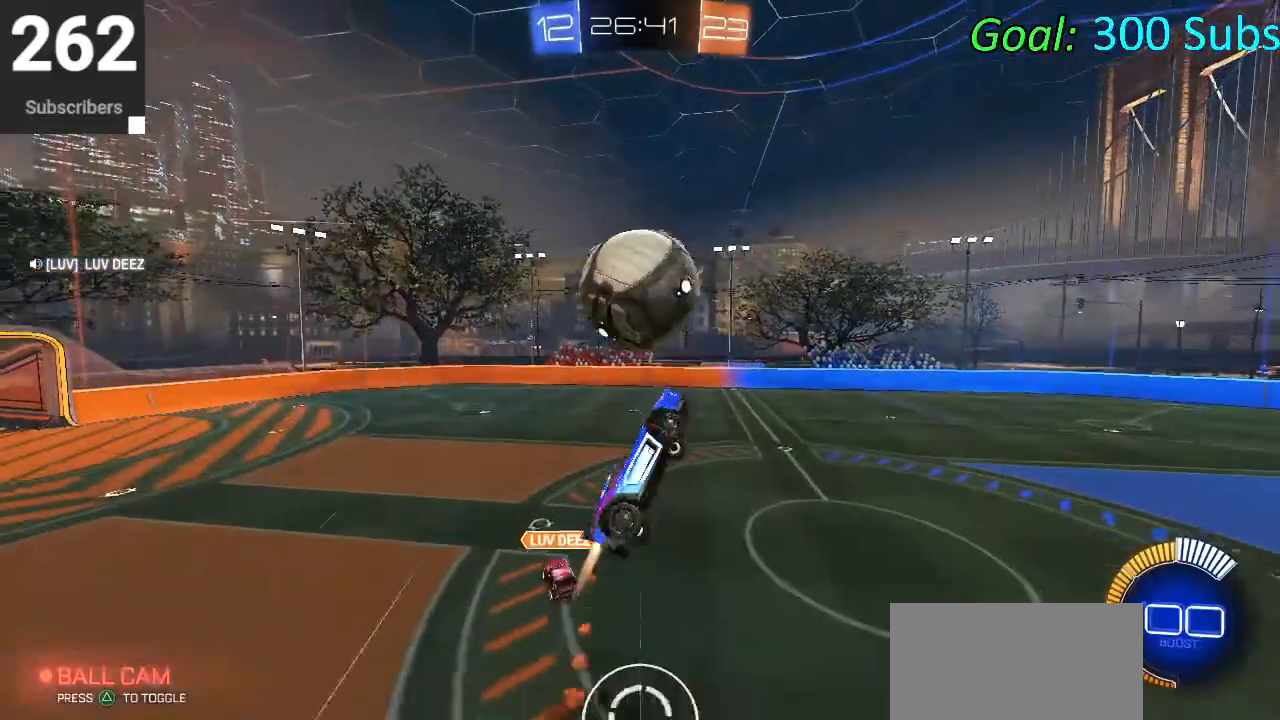
{"buttons": ["CIRCLE", "L1", "R2"], "left_stick": "down", "right_stick": "center", "events": [[50, "left_stick", "down-right"], [150, "CIRCLE", "up"], [167, "left_stick", "up-right"], [333, "CIRCLE", "down"], [400, "left_stick", "down"]]}
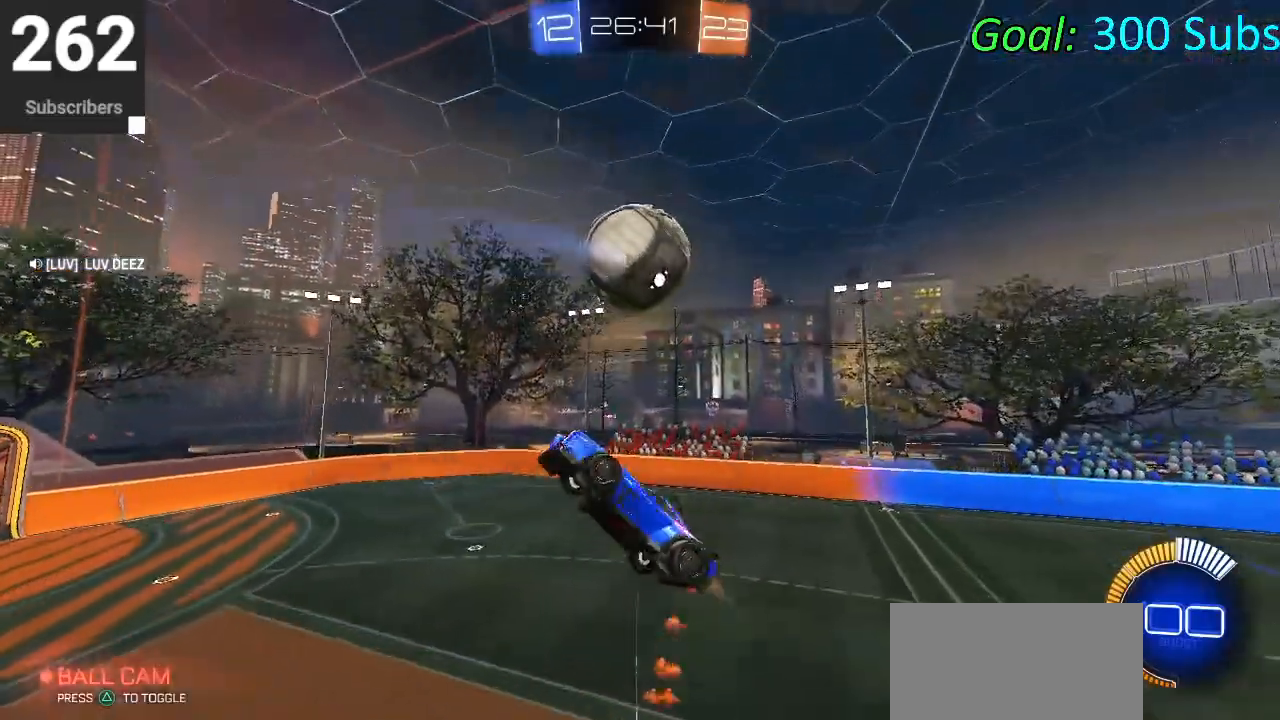
{"buttons": ["R2"], "left_stick": "down-left", "right_stick": "center", "events": [[83, "left_stick", "right"], [217, "left_stick", "left"], [350, "left_stick", "center"], [383, "CIRCLE", "up"], [383, "L1", "up"], [500, "left_stick", "down-left"]]}
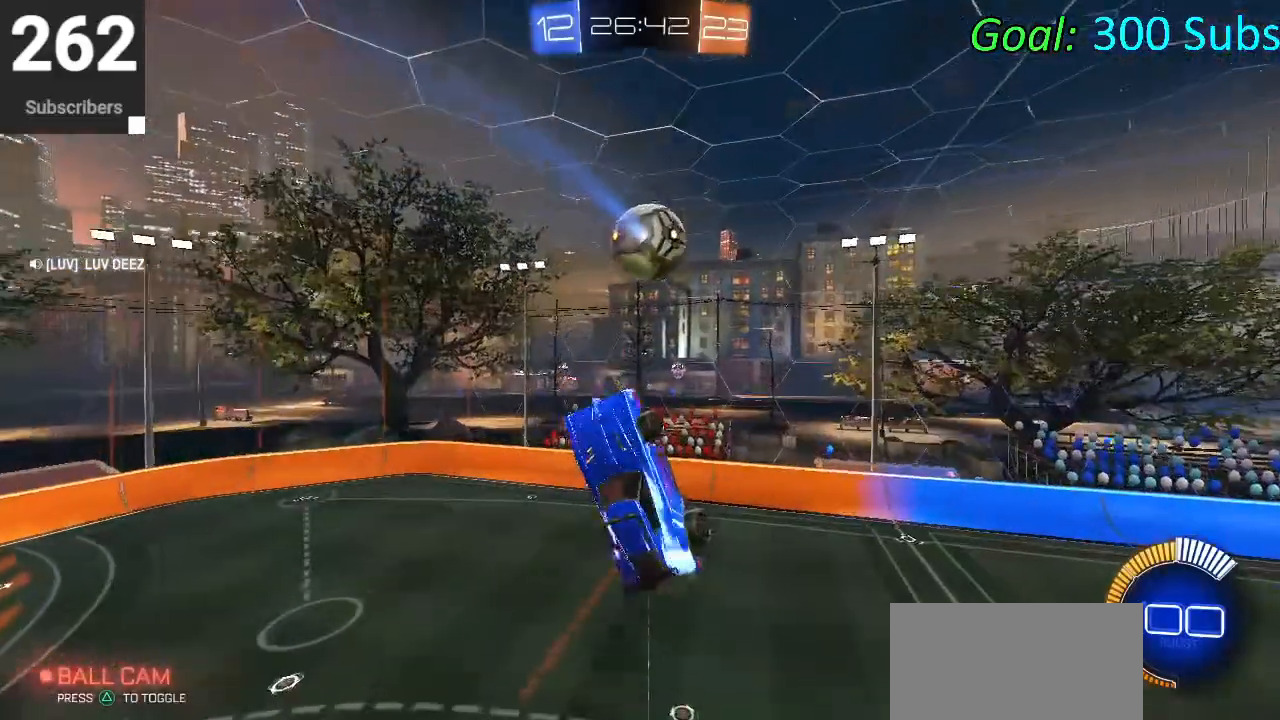
{"buttons": ["R2"], "left_stick": "right", "right_stick": "center", "events": [[67, "left_stick", "center"], [183, "left_stick", "down"], [200, "CIRCLE", "down"], [250, "CIRCLE", "up"], [333, "left_stick", "center"], [383, "left_stick", "up-right"], [500, "left_stick", "right"]]}
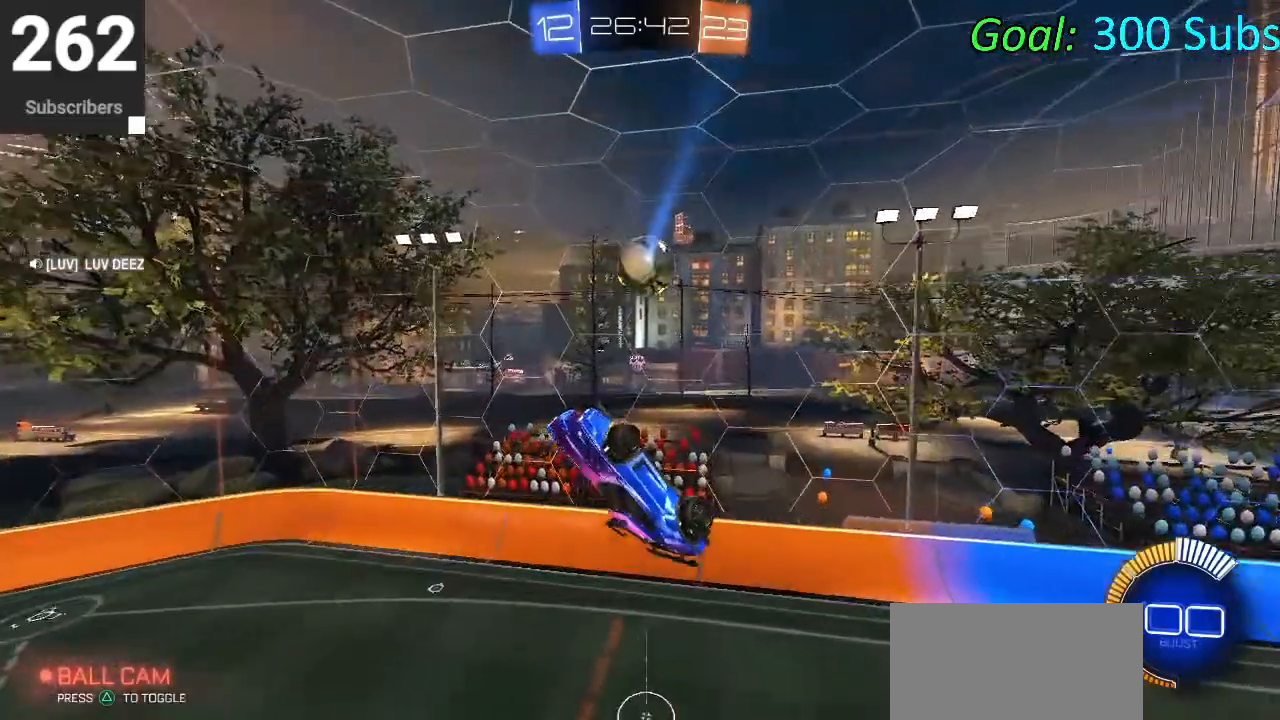
{"buttons": ["CIRCLE", "R2"], "left_stick": "left", "right_stick": "center", "events": [[167, "left_stick", "center"], [250, "left_stick", "left"], [500, "CIRCLE", "down"]]}
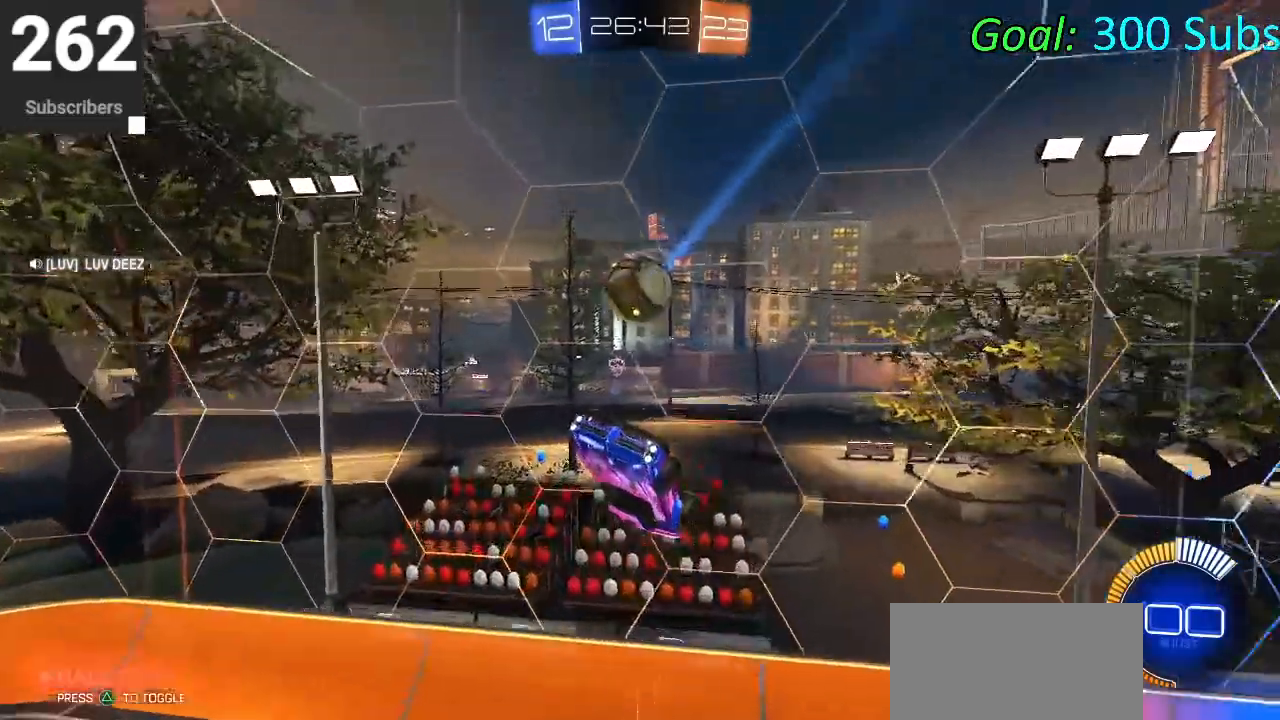
{"buttons": ["CIRCLE", "R2"], "left_stick": "left", "right_stick": "center", "events": [[83, "left_stick", "center"], [117, "CIRCLE", "up"], [150, "left_stick", "left"], [167, "CIRCLE", "down"]]}
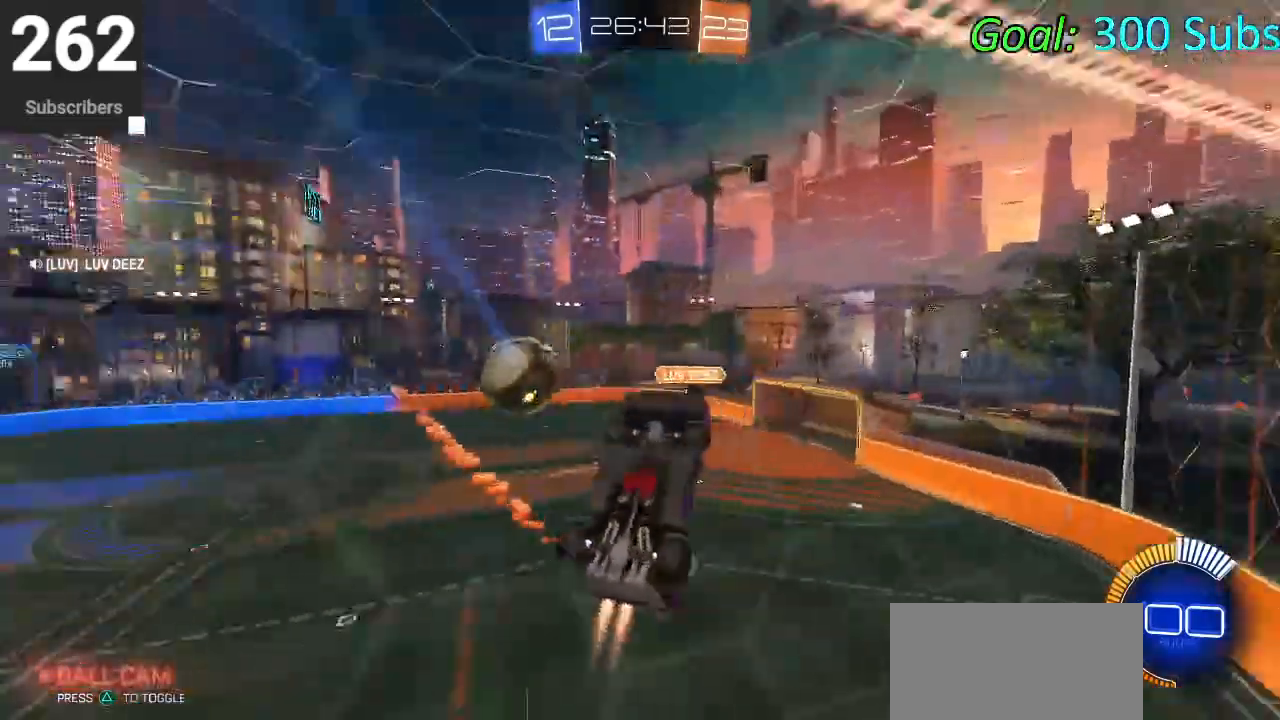
{"buttons": ["CIRCLE", "R2"], "left_stick": "left", "right_stick": "center", "events": [[17, "R1", "down"], [17, "left_stick", "up"], [267, "R1", "up"], [317, "left_stick", "left"]]}
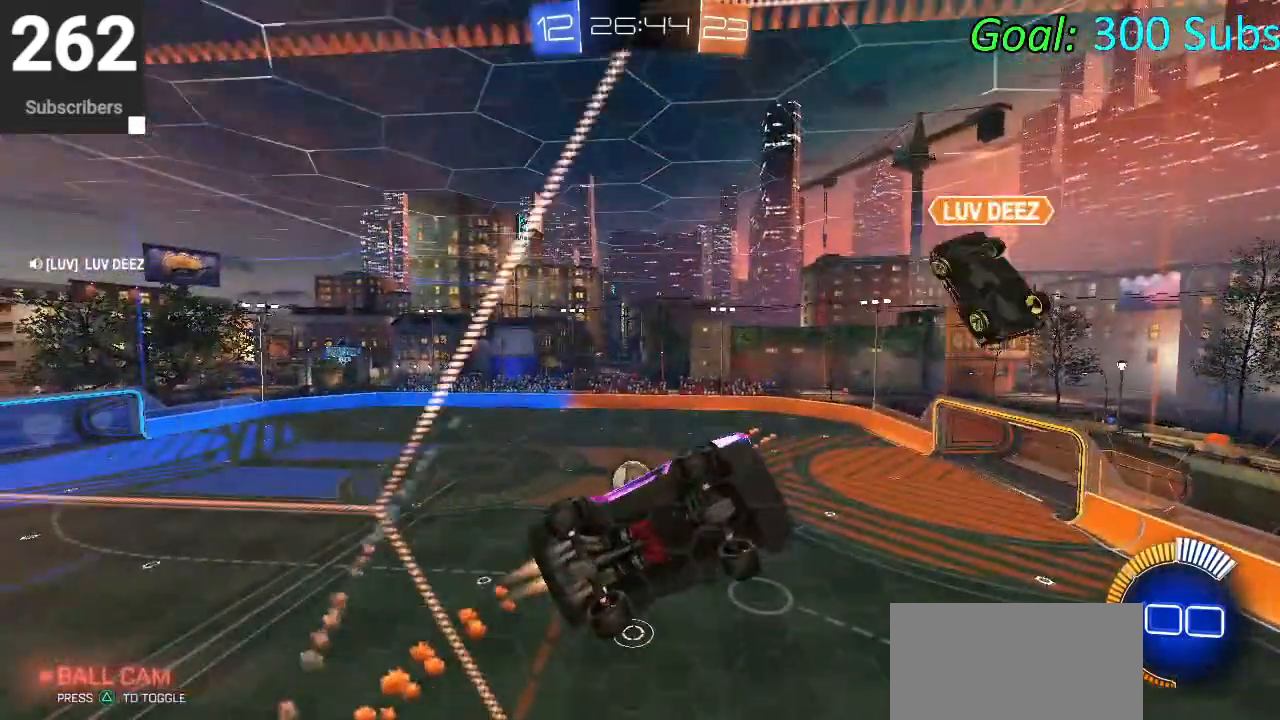
{"buttons": ["R2"], "left_stick": "left", "right_stick": "center", "events": [[50, "CIRCLE", "up"], [150, "SQUARE", "down"], [300, "SQUARE", "up"]]}
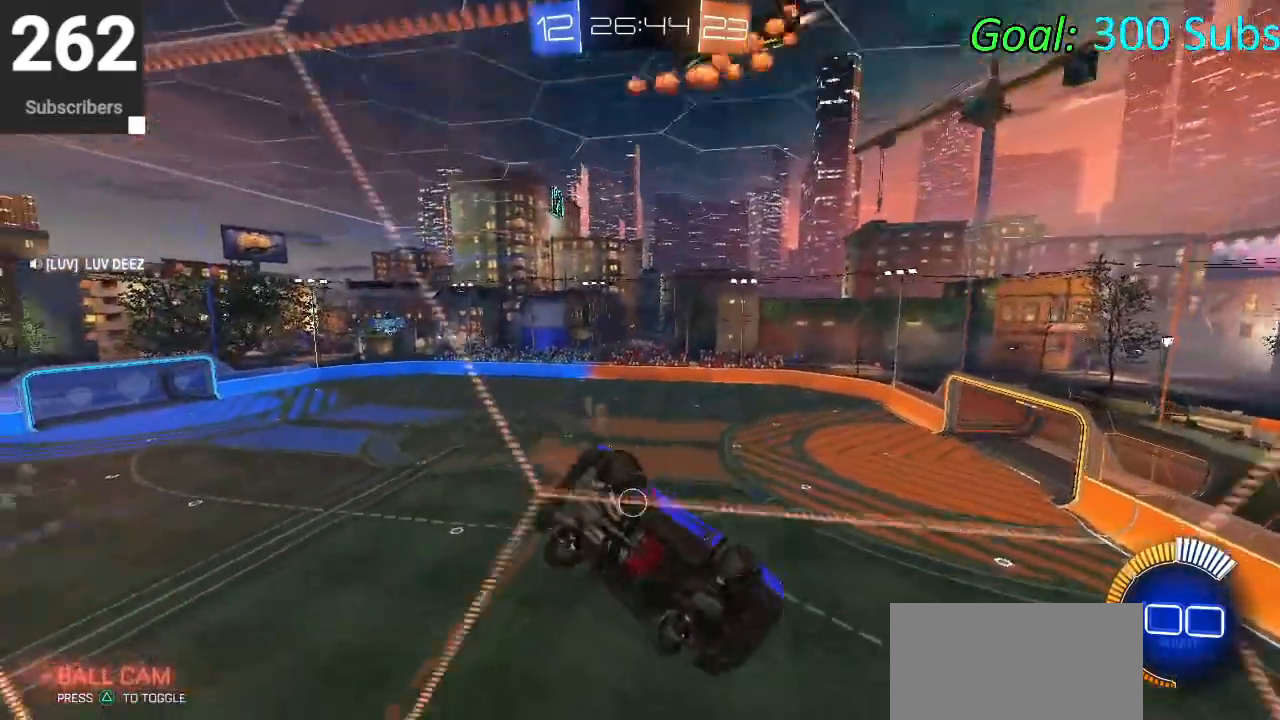
{"buttons": ["CIRCLE", "L1", "R1", "R2"], "left_stick": "left", "right_stick": "center", "events": [[100, "CIRCLE", "down"], [150, "L1", "down"], [233, "R1", "down"], [300, "L1", "up"], [367, "R1", "up"], [433, "L1", "down"], [450, "R1", "down"]]}
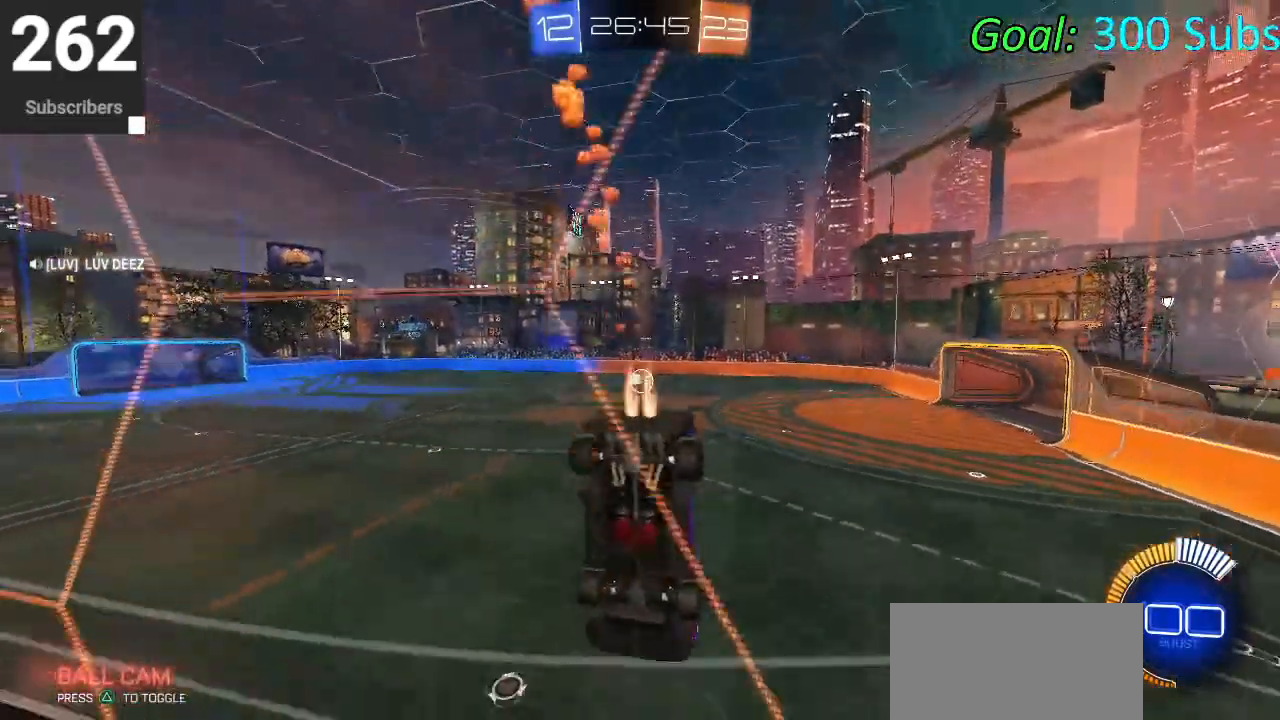
{"buttons": ["CIRCLE", "L1", "R2"], "left_stick": "center", "right_stick": "center", "events": [[33, "L1", "up"], [50, "R1", "up"], [133, "L1", "down"], [150, "R1", "down"], [233, "left_stick", "center"], [250, "R1", "up"], [267, "L1", "up"], [333, "R1", "down"], [433, "L1", "down"], [450, "R1", "up"]]}
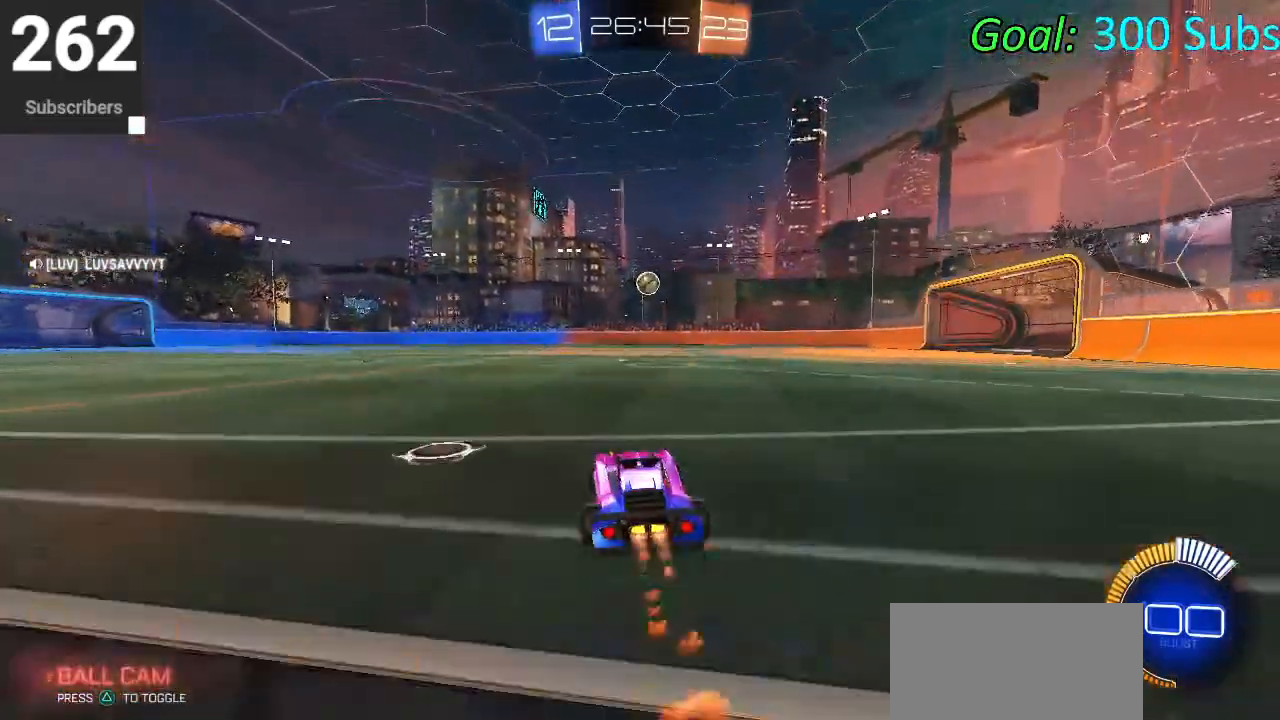
{"buttons": ["CIRCLE", "L1", "R1", "R2"], "left_stick": "center", "right_stick": "center", "events": [[17, "R1", "down"], [83, "L1", "up"], [83, "left_stick", "up-right"], [317, "left_stick", "center"], [383, "L1", "down"], [400, "R1", "up"], [450, "R1", "down"]]}
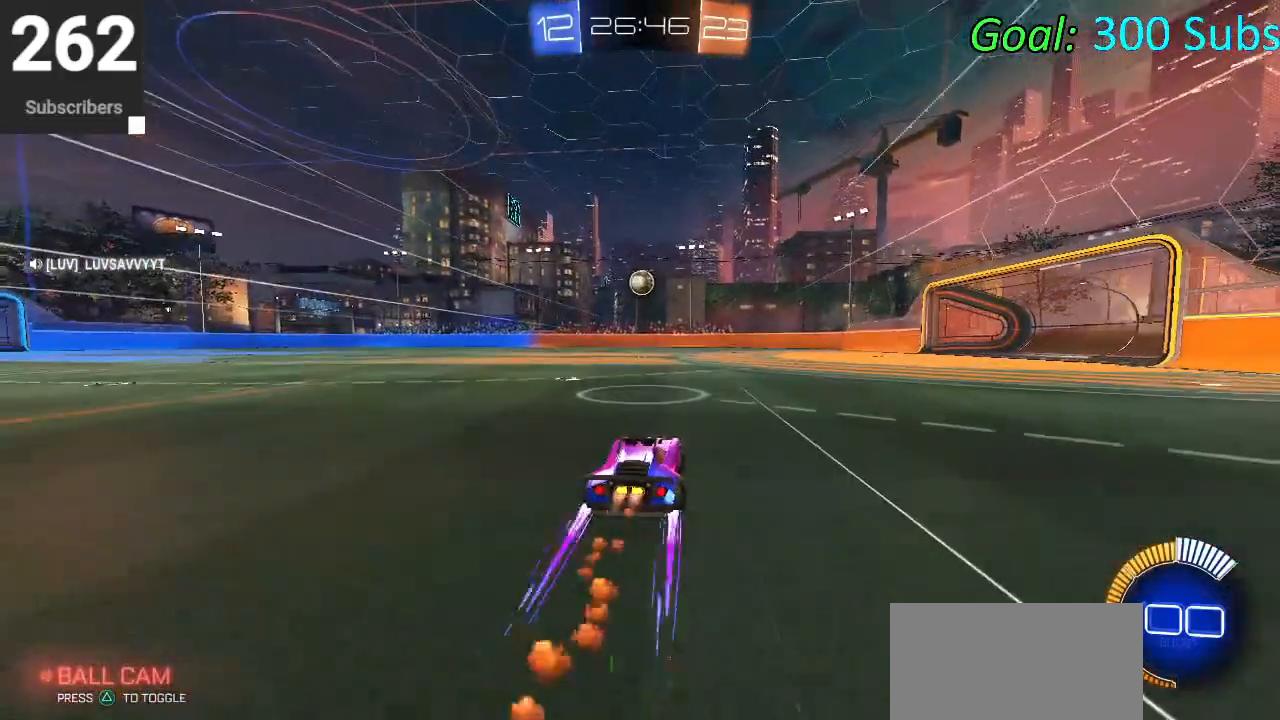
{"buttons": ["CIRCLE", "R2"], "left_stick": "up-right", "right_stick": "center", "events": [[50, "L1", "up"], [83, "left_stick", "left"], [117, "R1", "up"], [150, "left_stick", "center"], [417, "left_stick", "up-right"]]}
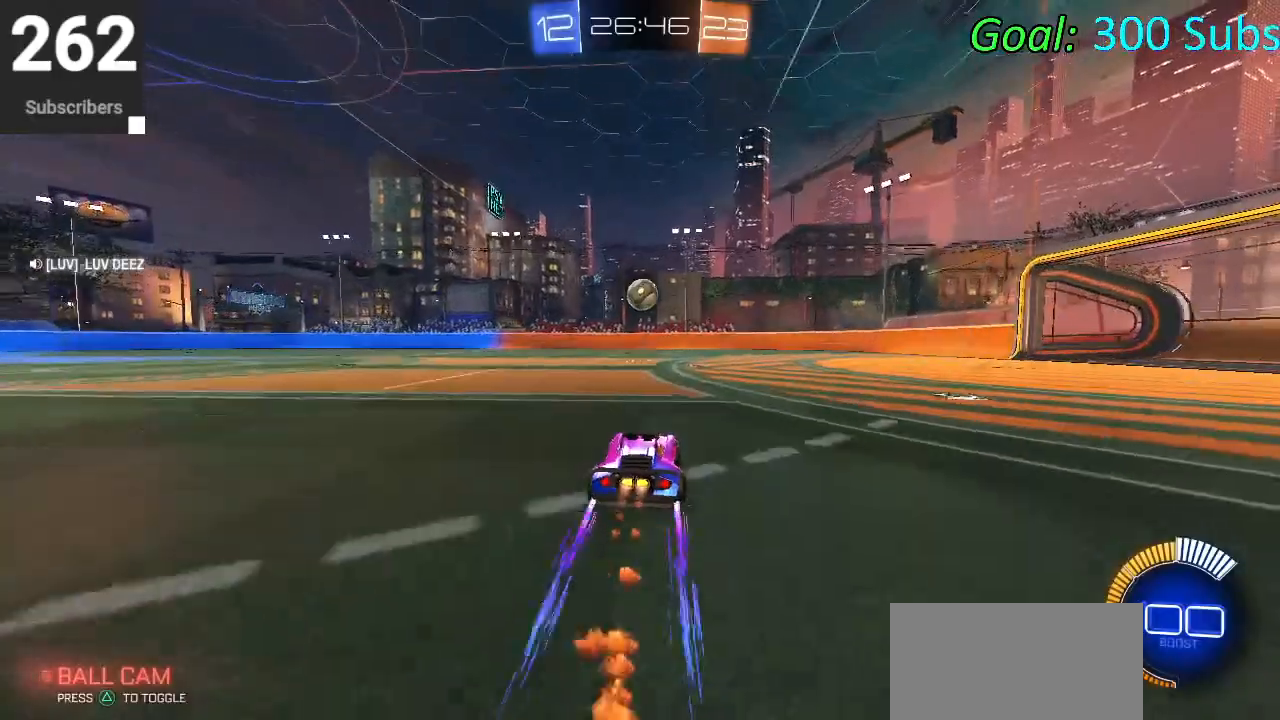
{"buttons": ["CIRCLE", "R2"], "left_stick": "center", "right_stick": "center", "events": [[17, "left_stick", "center"]]}